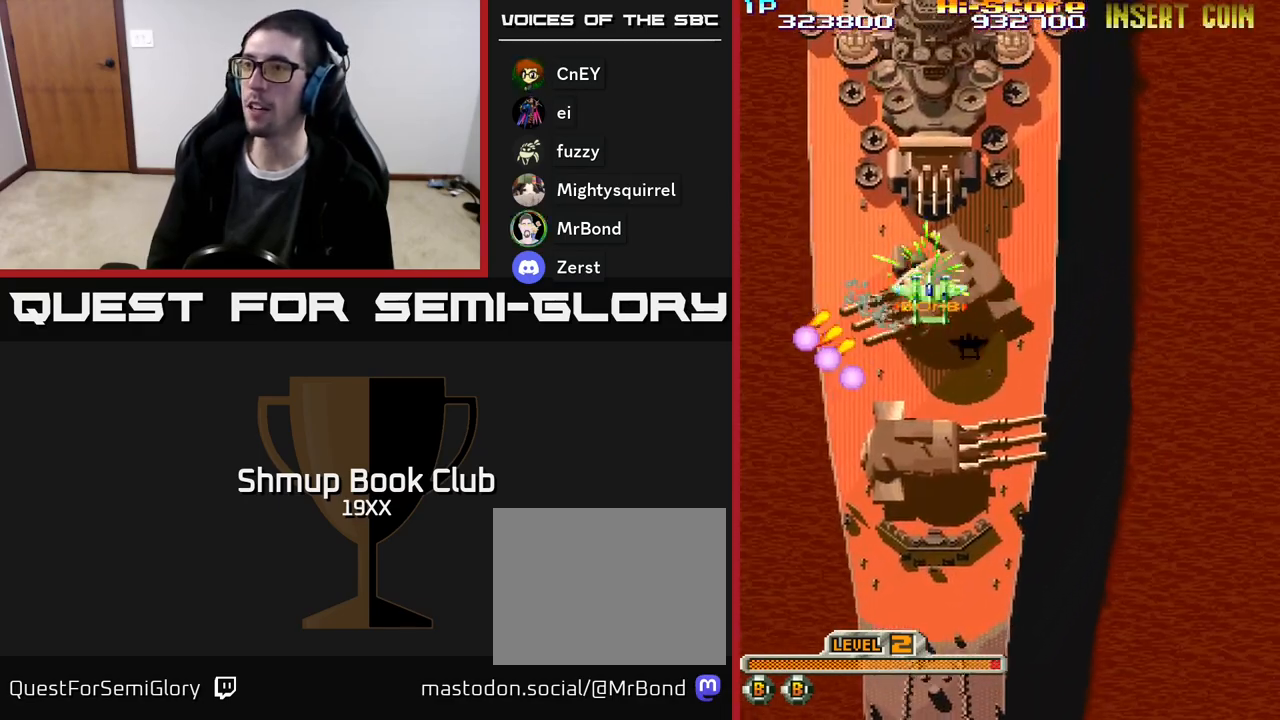
Gameplay with a controller (Xbox layout); each line is a JSON object with the inputs held at the frame after it. "events" lists button and stick changes between this image and that frame as [ms after this image, input, new state], when the widget could be followed in between. Not read: left_stick right_stick.
{"buttons": ["R2", "DPAD_DOWN"], "events": [[33, "DPAD_DOWN", "down"], [200, "X", "up"], [217, "A", "up"]]}
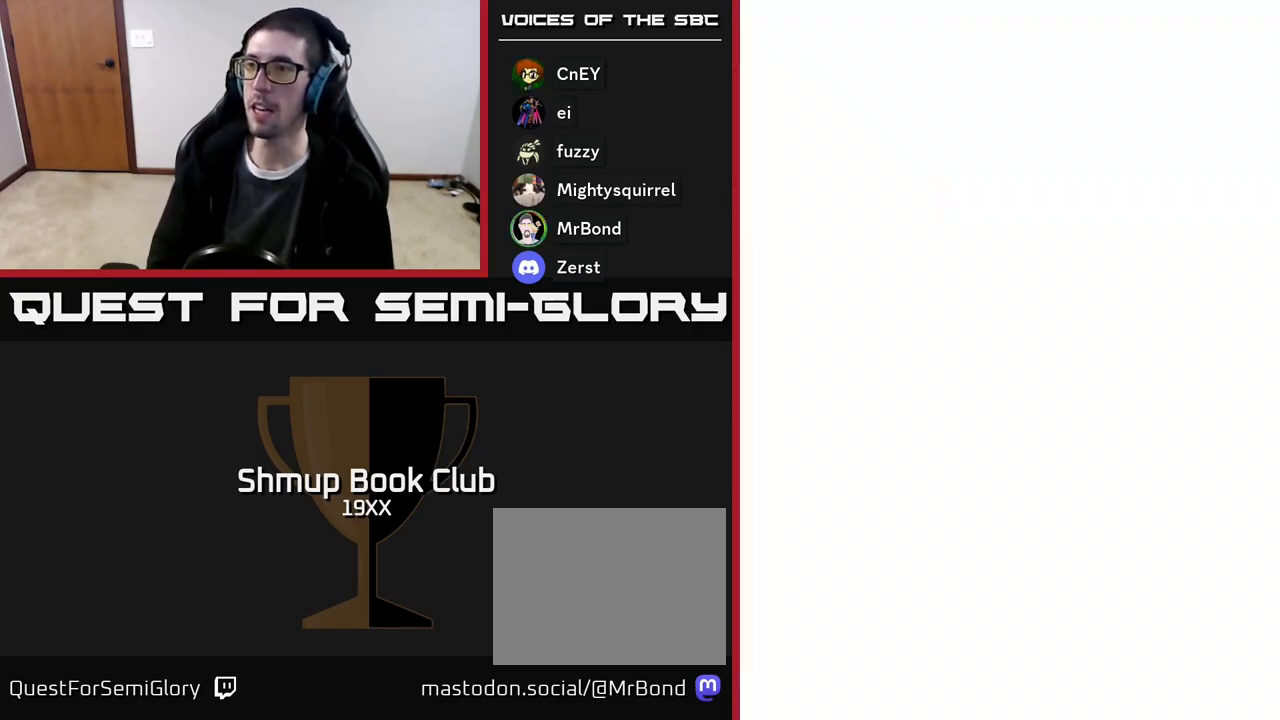
{"buttons": ["R2", "DPAD_DOWN"], "events": [[33, "DPAD_LEFT", "down"], [117, "DPAD_LEFT", "up"], [317, "DPAD_LEFT", "down"], [483, "DPAD_LEFT", "up"]]}
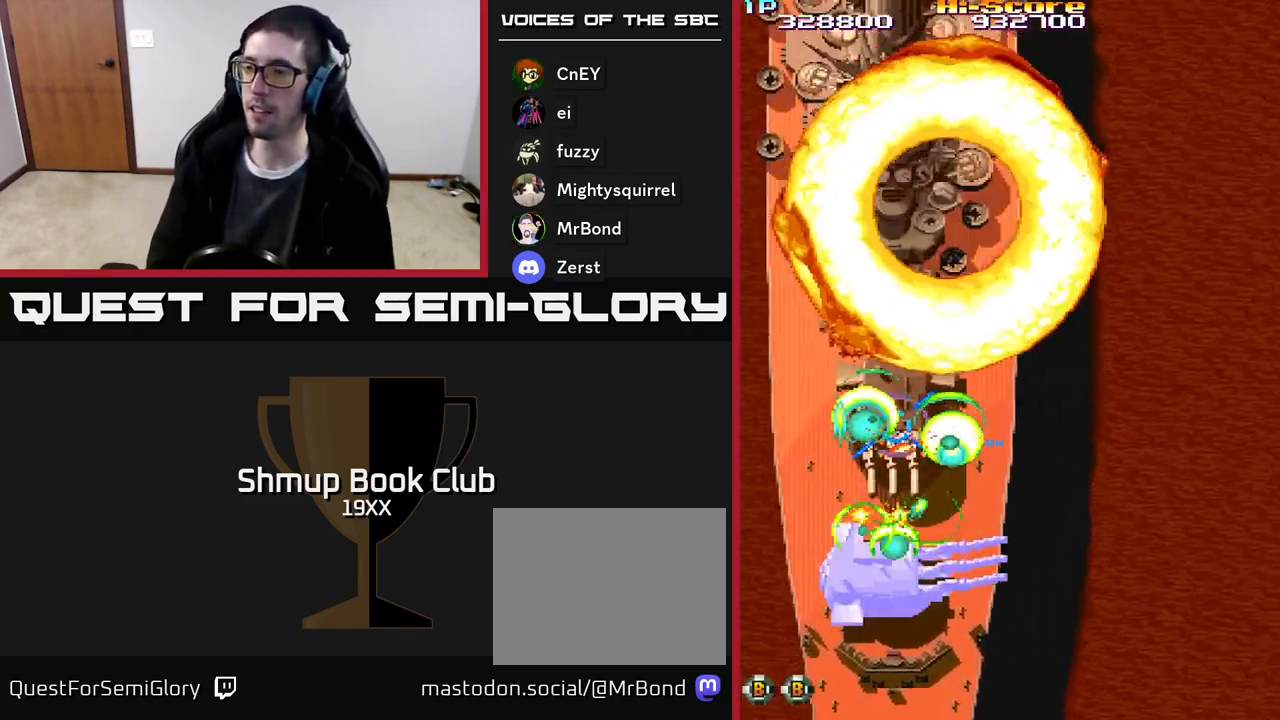
{"buttons": ["R2", "DPAD_DOWN"], "events": [[350, "DPAD_DOWN", "up"], [483, "DPAD_DOWN", "down"]]}
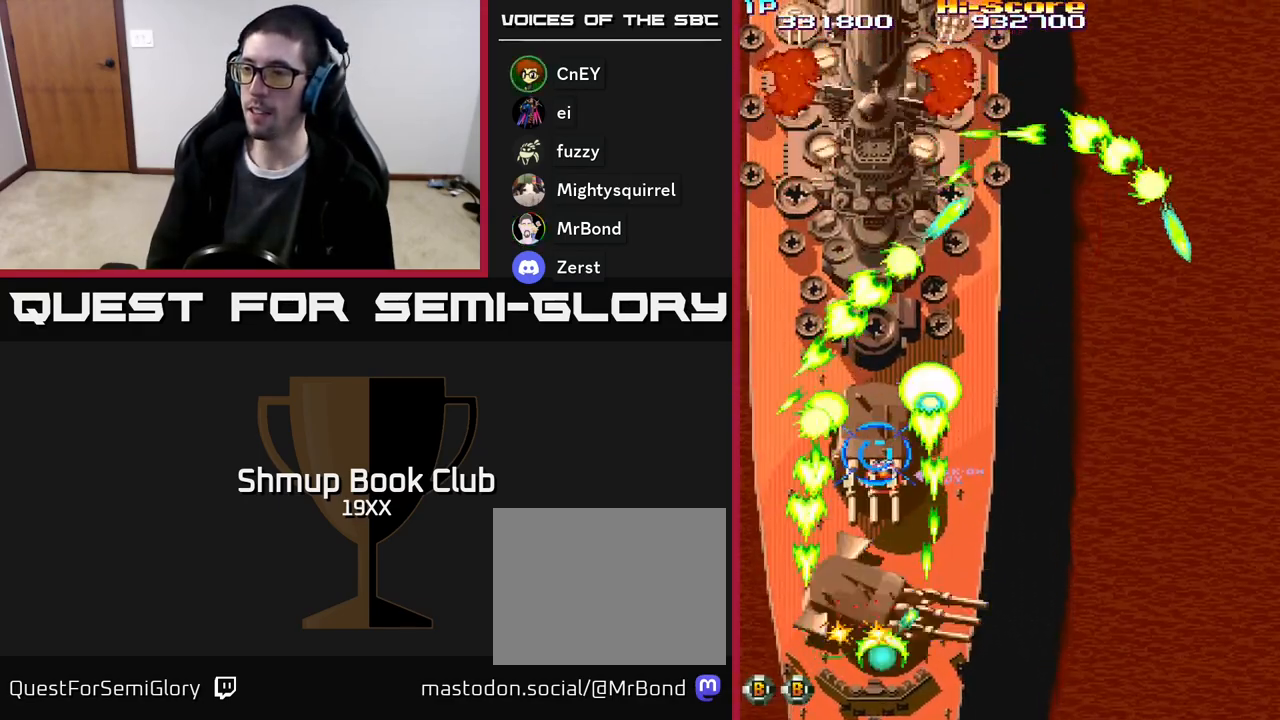
{"buttons": ["R2"], "events": [[133, "DPAD_DOWN", "up"]]}
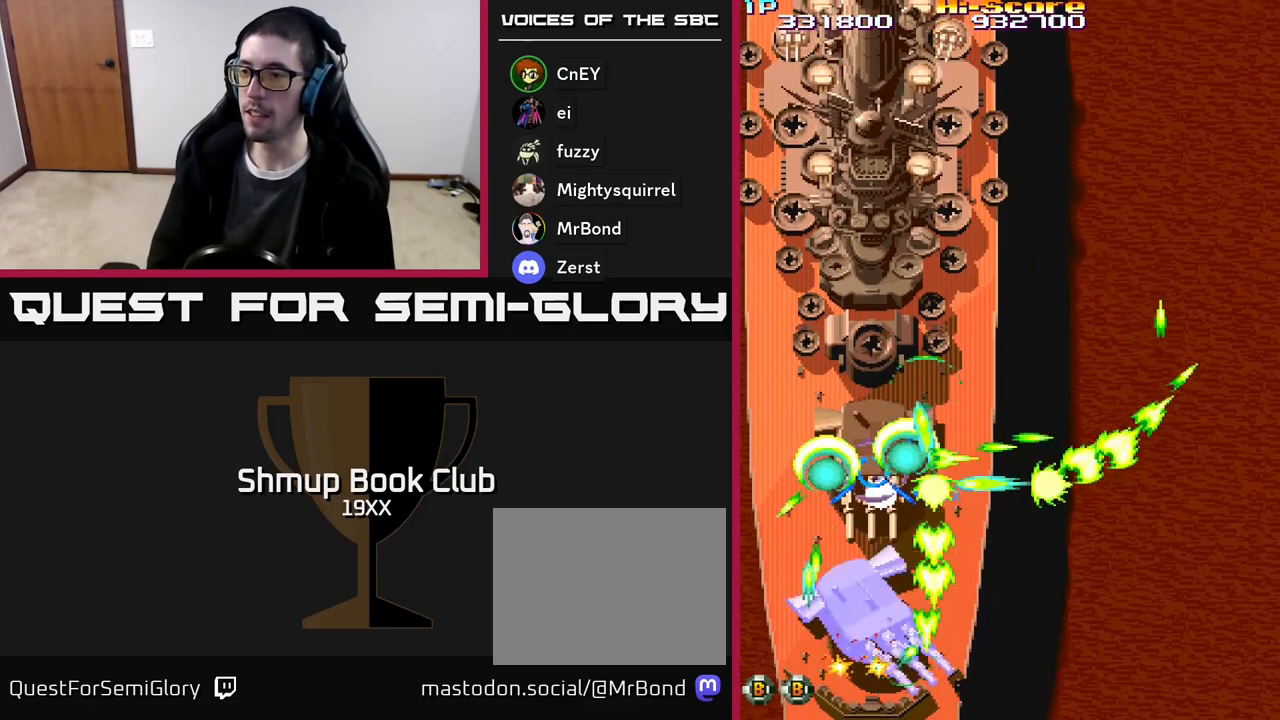
{"buttons": ["R2"], "events": []}
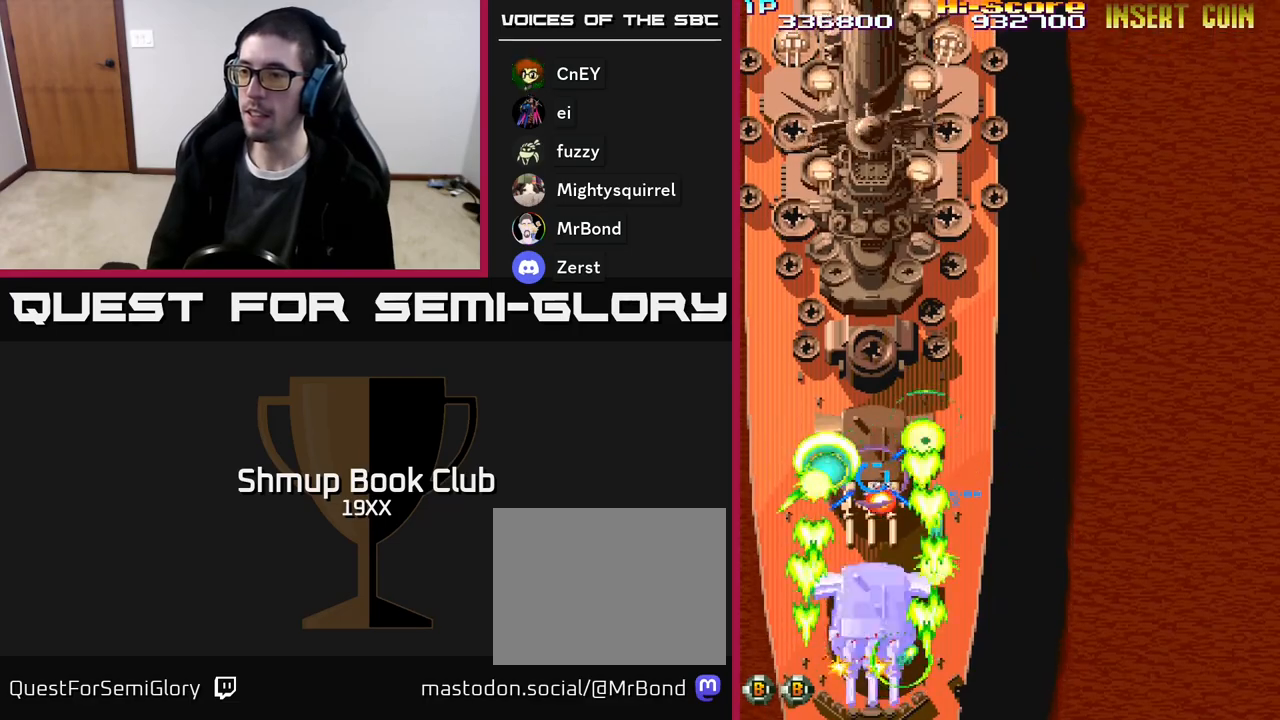
{"buttons": ["R2"], "events": []}
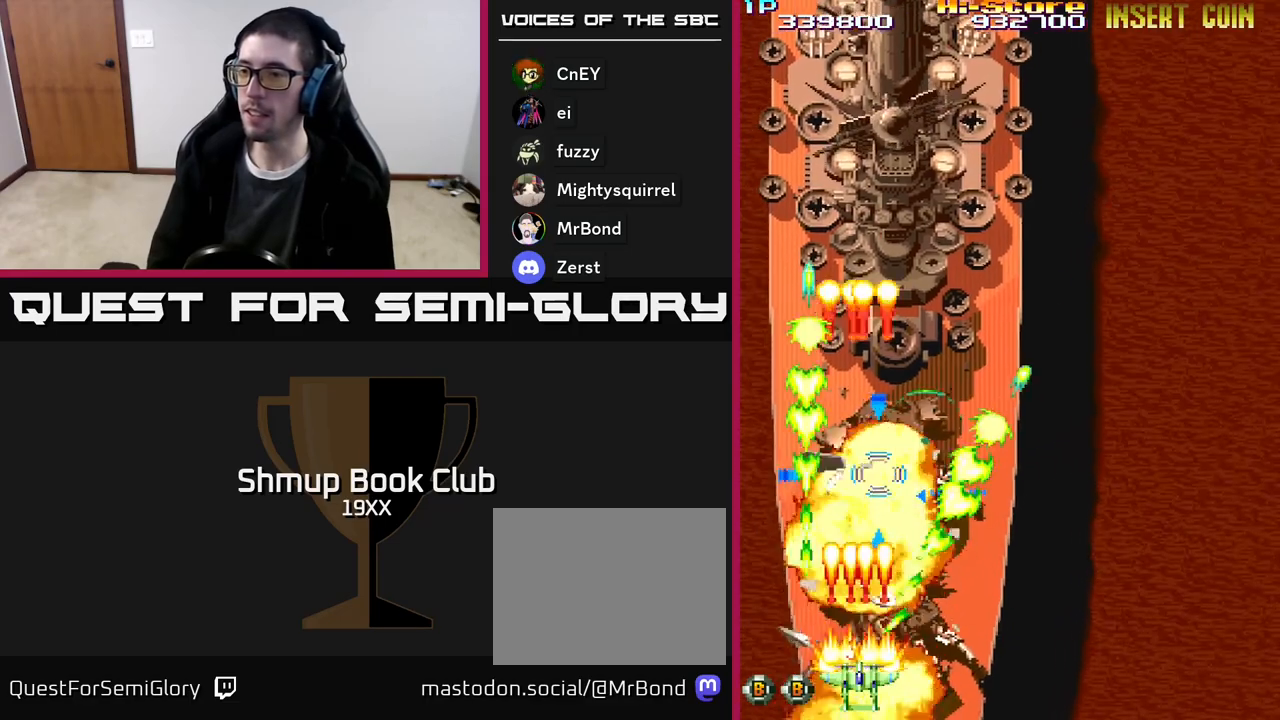
{"buttons": ["R2", "DPAD_UP"], "events": [[17, "DPAD_RIGHT", "down"], [283, "DPAD_UP", "down"], [317, "DPAD_RIGHT", "up"]]}
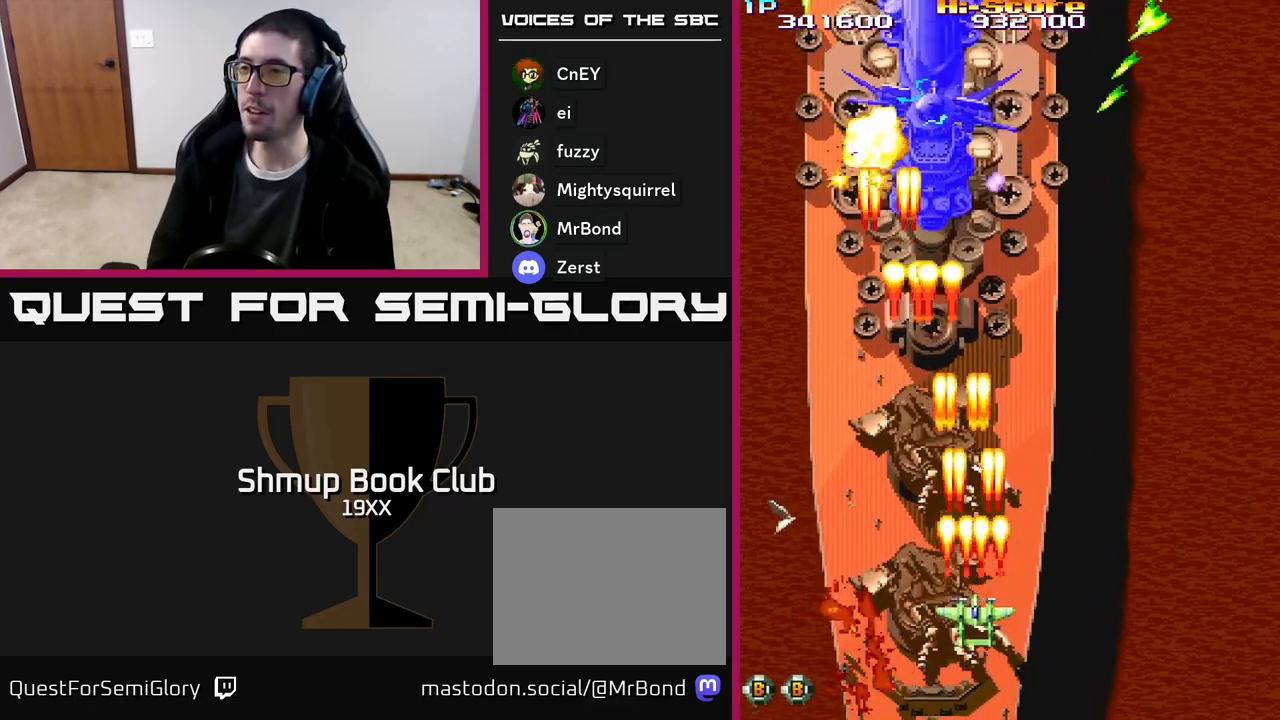
{"buttons": ["R2", "DPAD_UP", "DPAD_RIGHT"], "events": [[100, "DPAD_RIGHT", "down"]]}
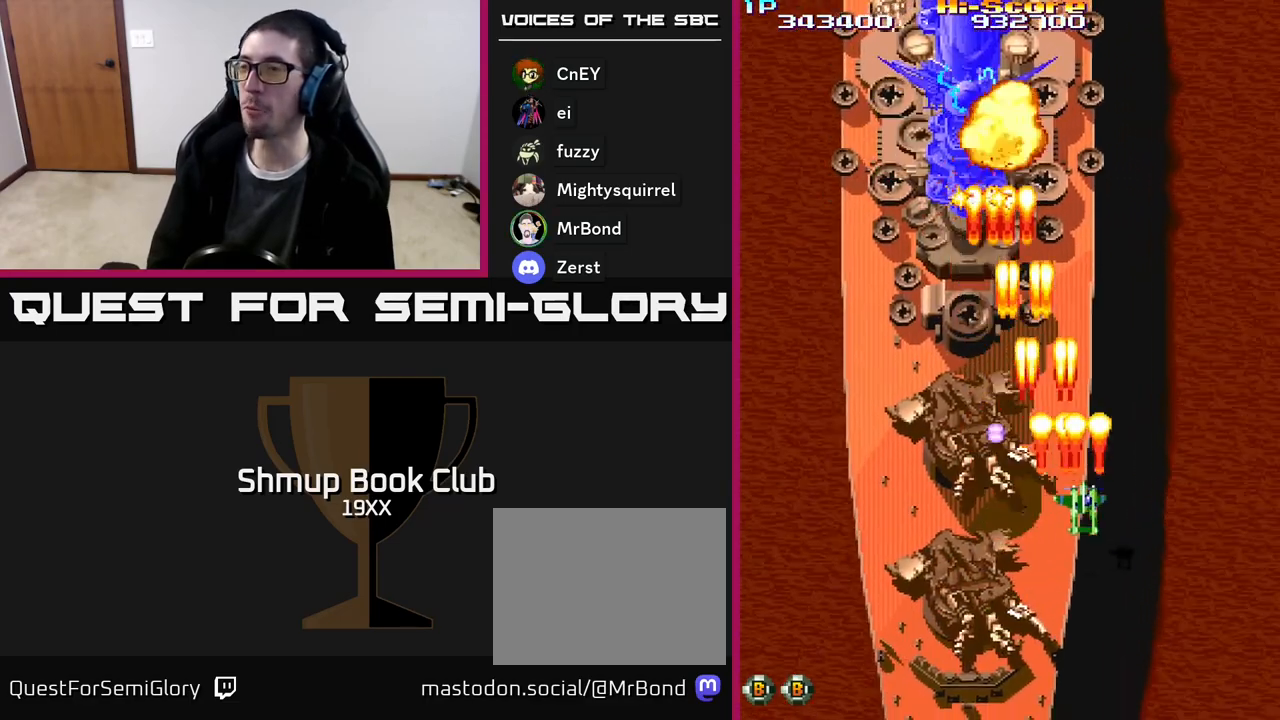
{"buttons": ["R2", "DPAD_LEFT"], "events": [[17, "DPAD_RIGHT", "up"], [433, "DPAD_UP", "up"], [500, "DPAD_LEFT", "down"]]}
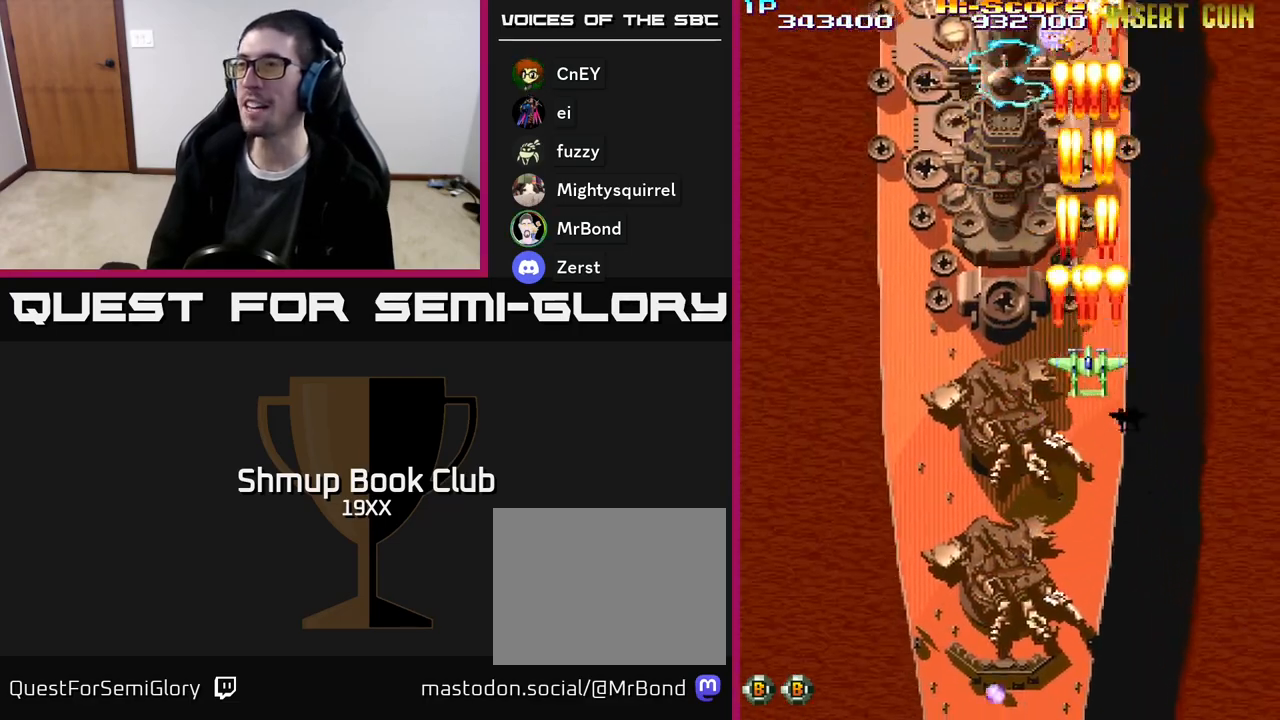
{"buttons": ["R2", "DPAD_LEFT"], "events": [[117, "DPAD_UP", "down"], [167, "DPAD_LEFT", "up"], [383, "DPAD_LEFT", "down"], [467, "DPAD_UP", "up"]]}
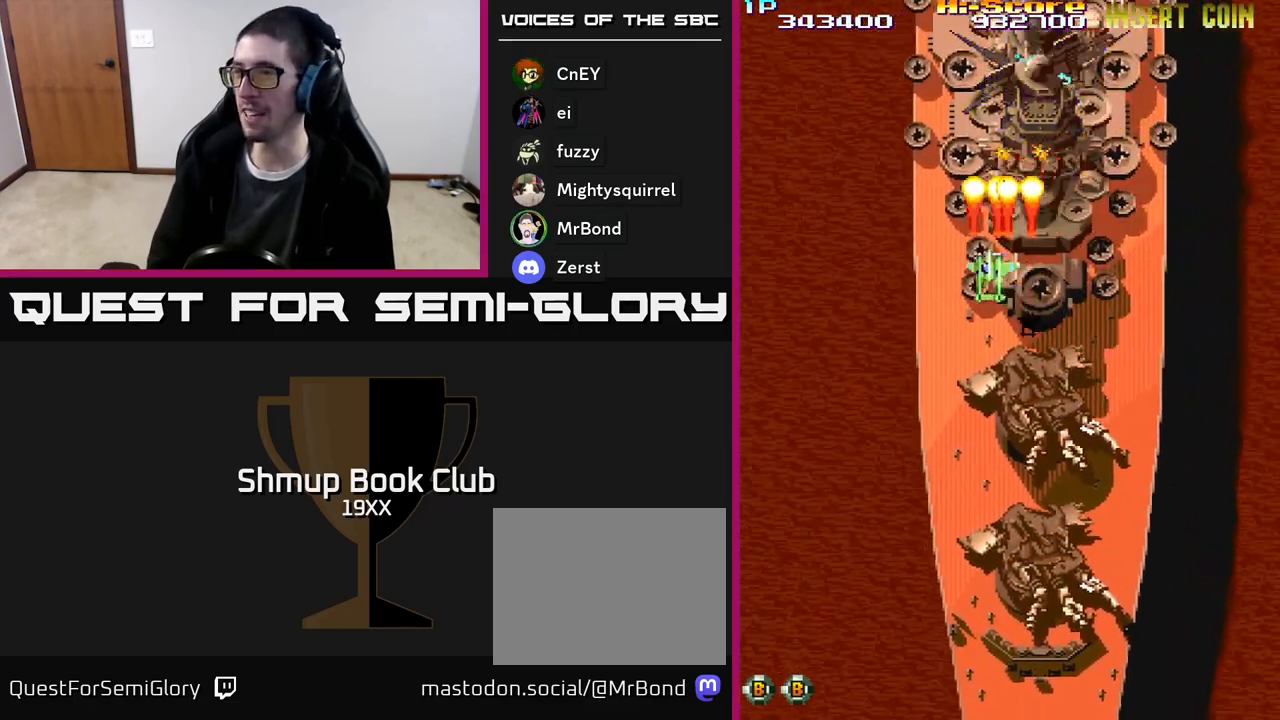
{"buttons": ["R2", "DPAD_DOWN"], "events": [[17, "DPAD_LEFT", "up"], [50, "DPAD_DOWN", "down"], [50, "DPAD_RIGHT", "down"], [333, "DPAD_RIGHT", "up"]]}
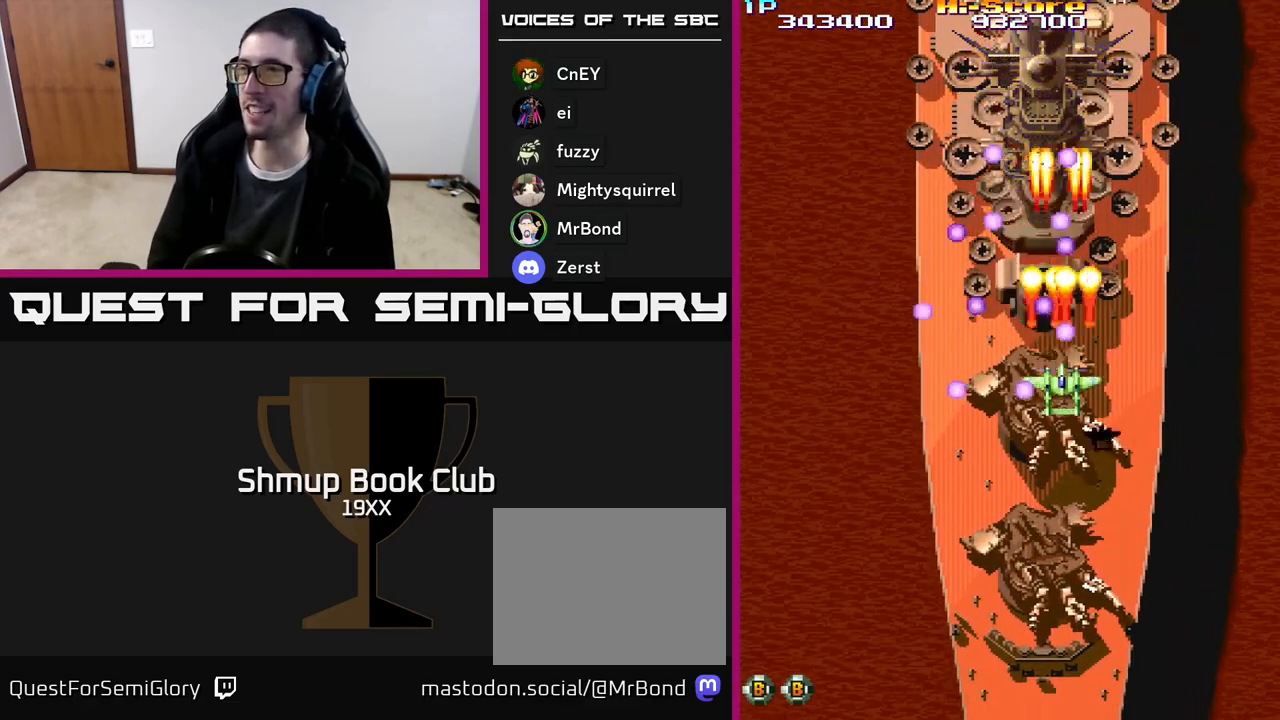
{"buttons": ["R2", "DPAD_DOWN"], "events": [[17, "DPAD_RIGHT", "down"], [250, "DPAD_RIGHT", "up"], [367, "DPAD_RIGHT", "down"], [500, "DPAD_RIGHT", "up"]]}
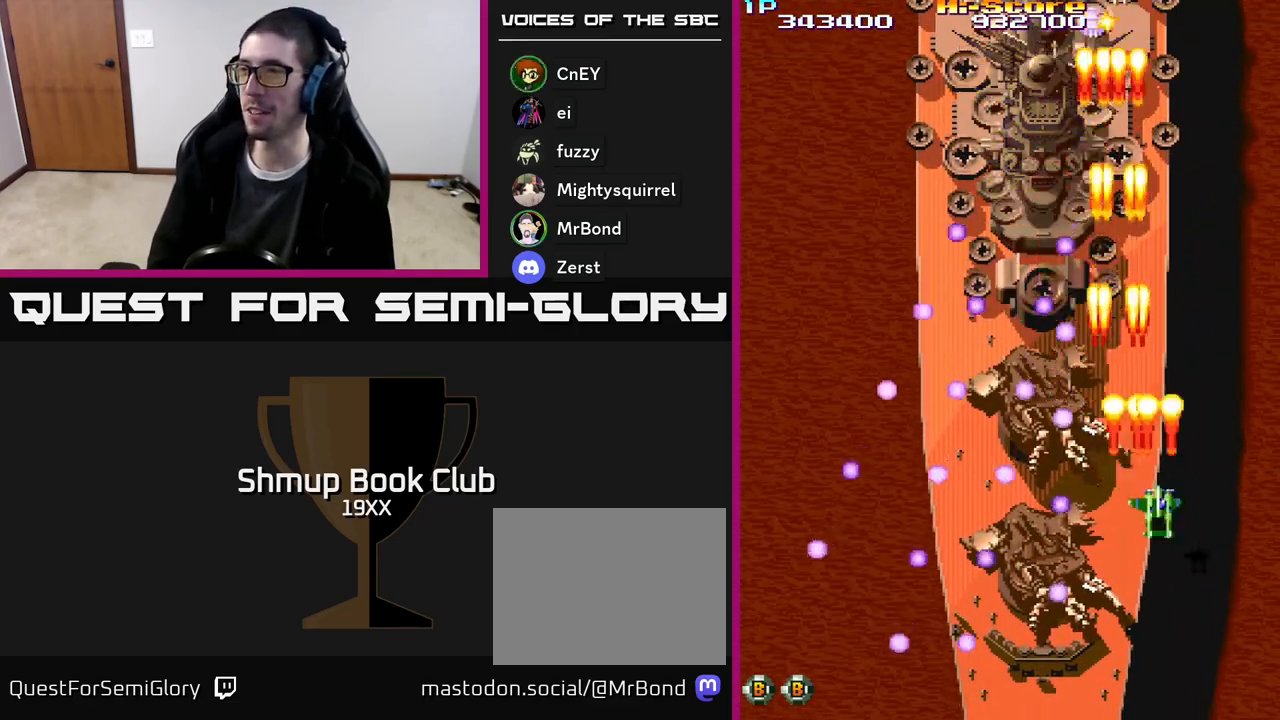
{"buttons": ["R2", "DPAD_UP", "DPAD_LEFT"]}
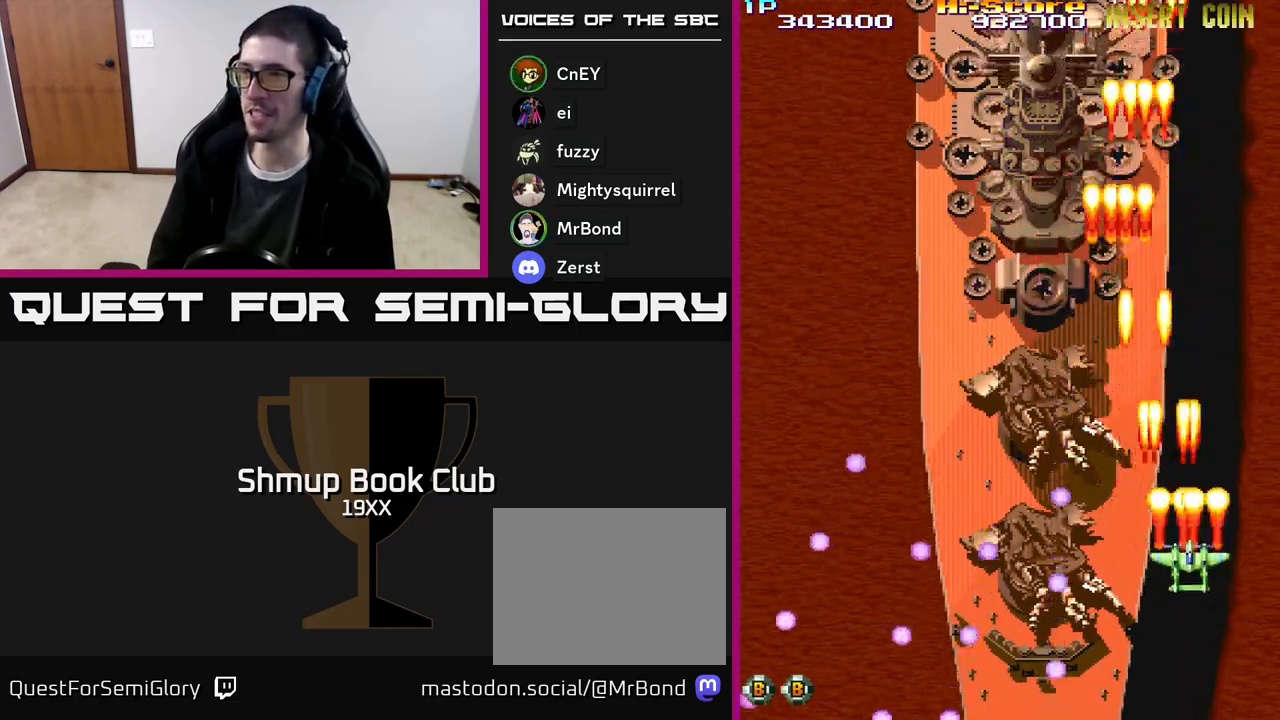
{"buttons": ["R2", "DPAD_UP", "DPAD_LEFT"], "events": []}
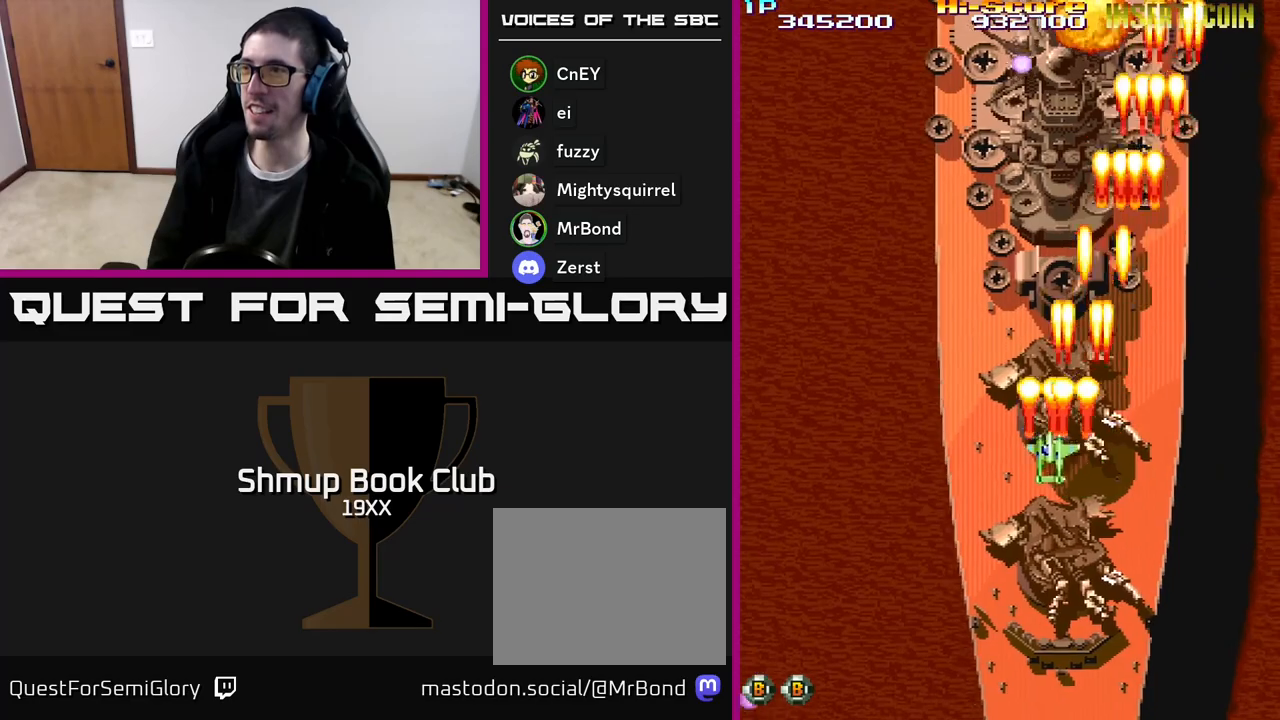
{"buttons": ["R2", "DPAD_DOWN", "DPAD_RIGHT"], "events": [[50, "DPAD_LEFT", "up"], [217, "DPAD_RIGHT", "down"], [267, "DPAD_UP", "up"], [317, "DPAD_DOWN", "down"], [350, "DPAD_RIGHT", "up"], [500, "DPAD_RIGHT", "down"]]}
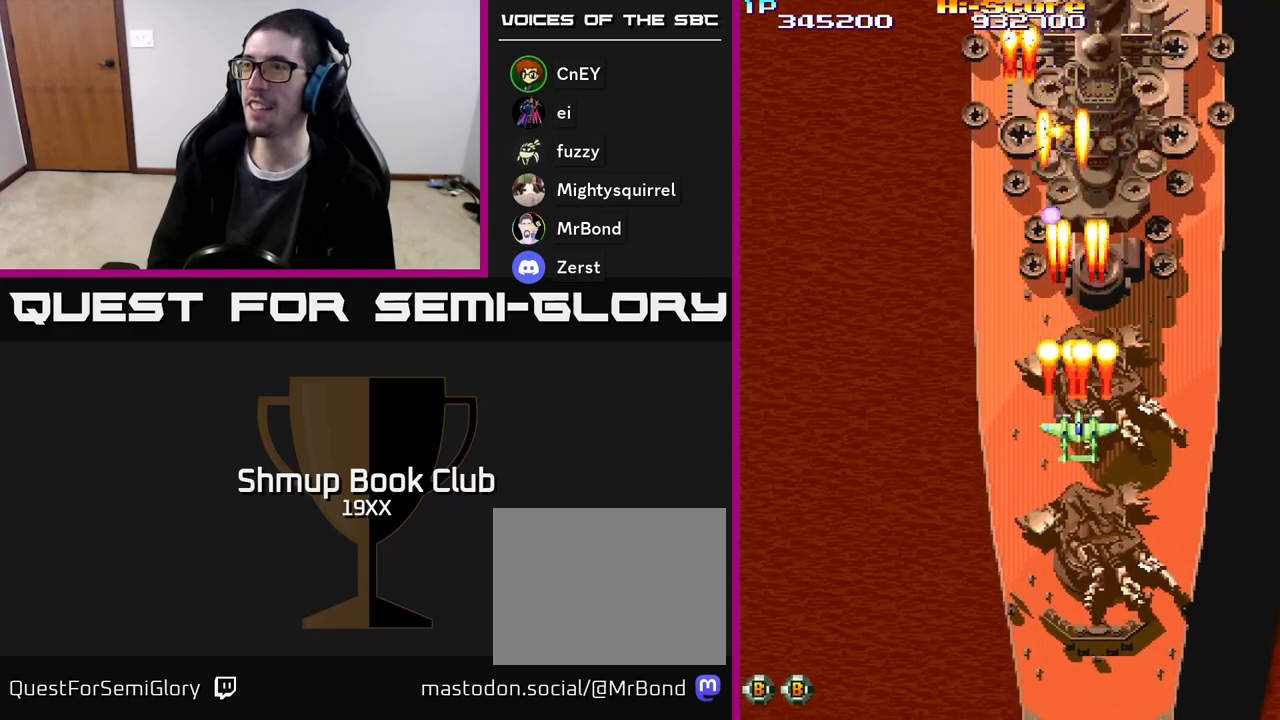
{"buttons": ["R2", "DPAD_UP"], "events": [[50, "DPAD_DOWN", "up"], [167, "DPAD_RIGHT", "up"], [167, "DPAD_UP", "down"]]}
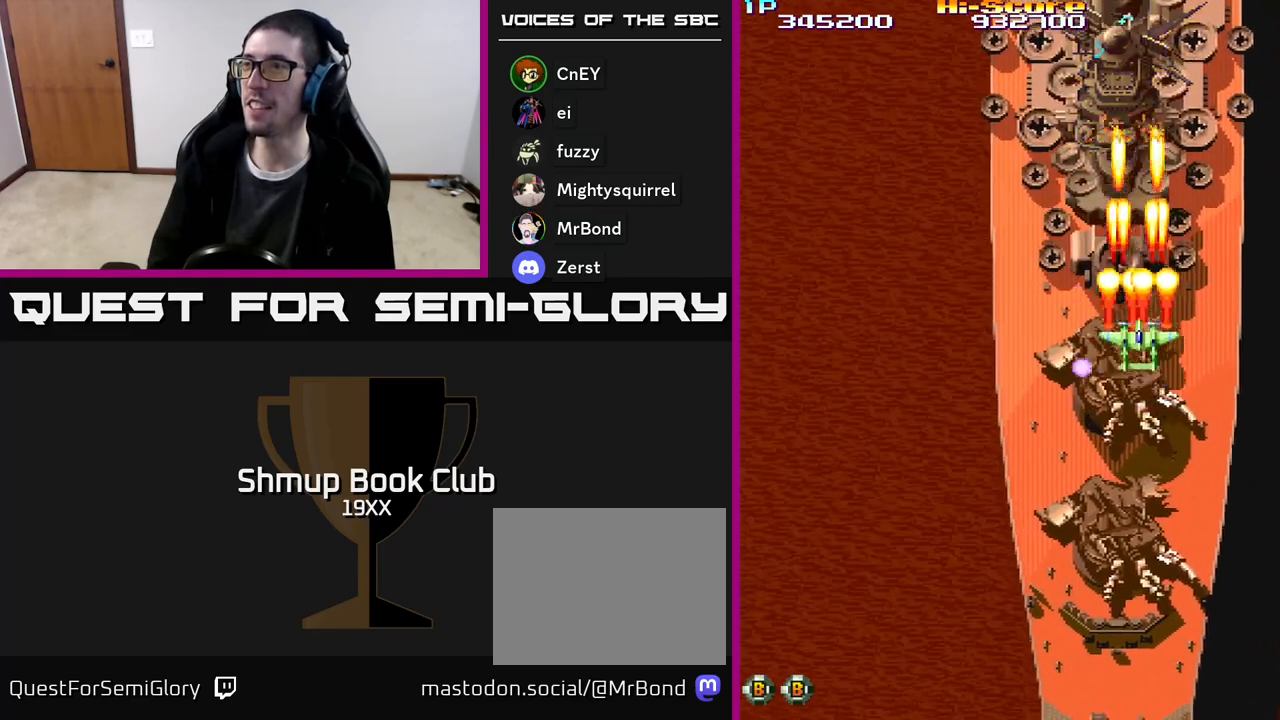
{"buttons": ["R2", "DPAD_DOWN"], "events": [[450, "DPAD_UP", "up"], [500, "DPAD_DOWN", "down"]]}
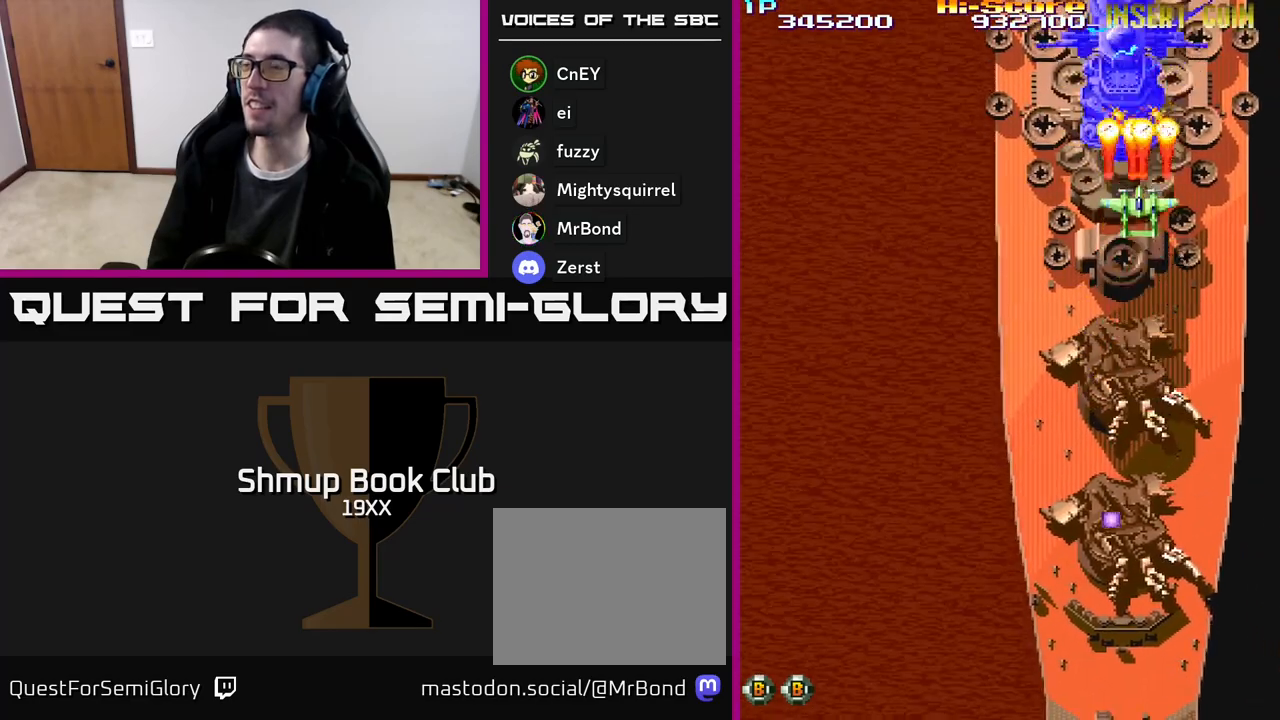
{"buttons": ["R2", "DPAD_DOWN"], "events": []}
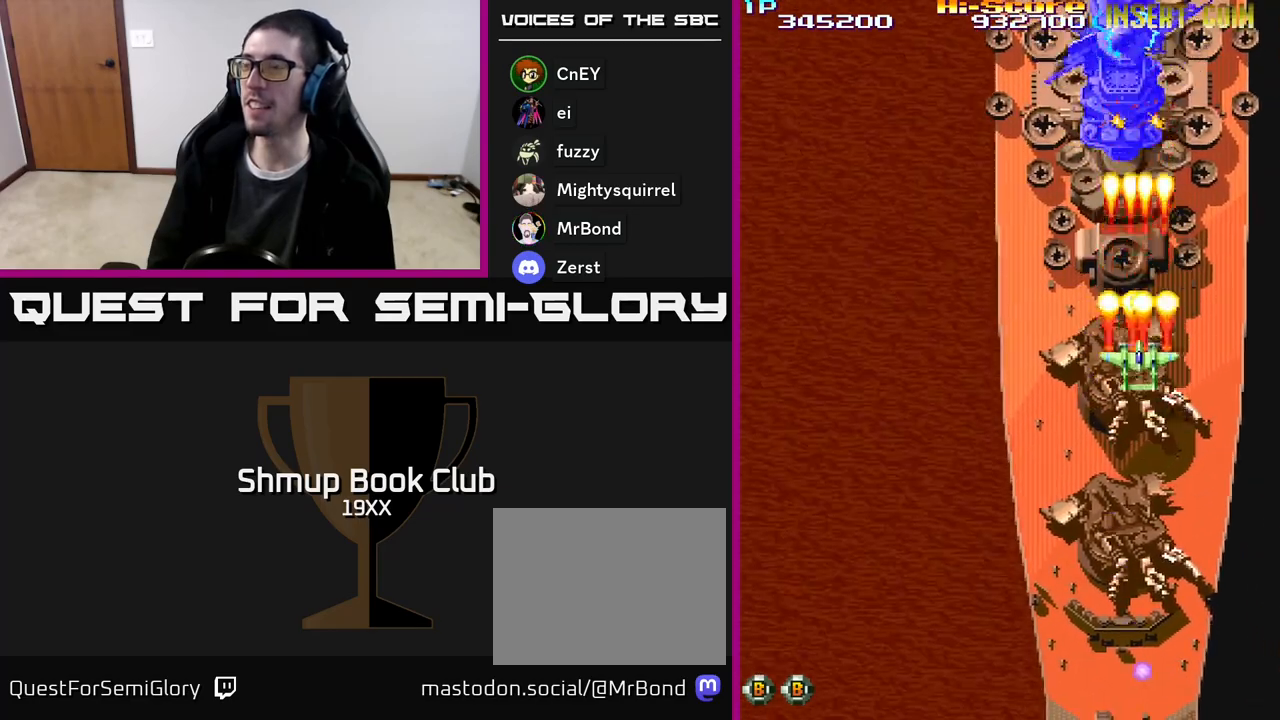
{"buttons": ["R2", "DPAD_DOWN"], "events": []}
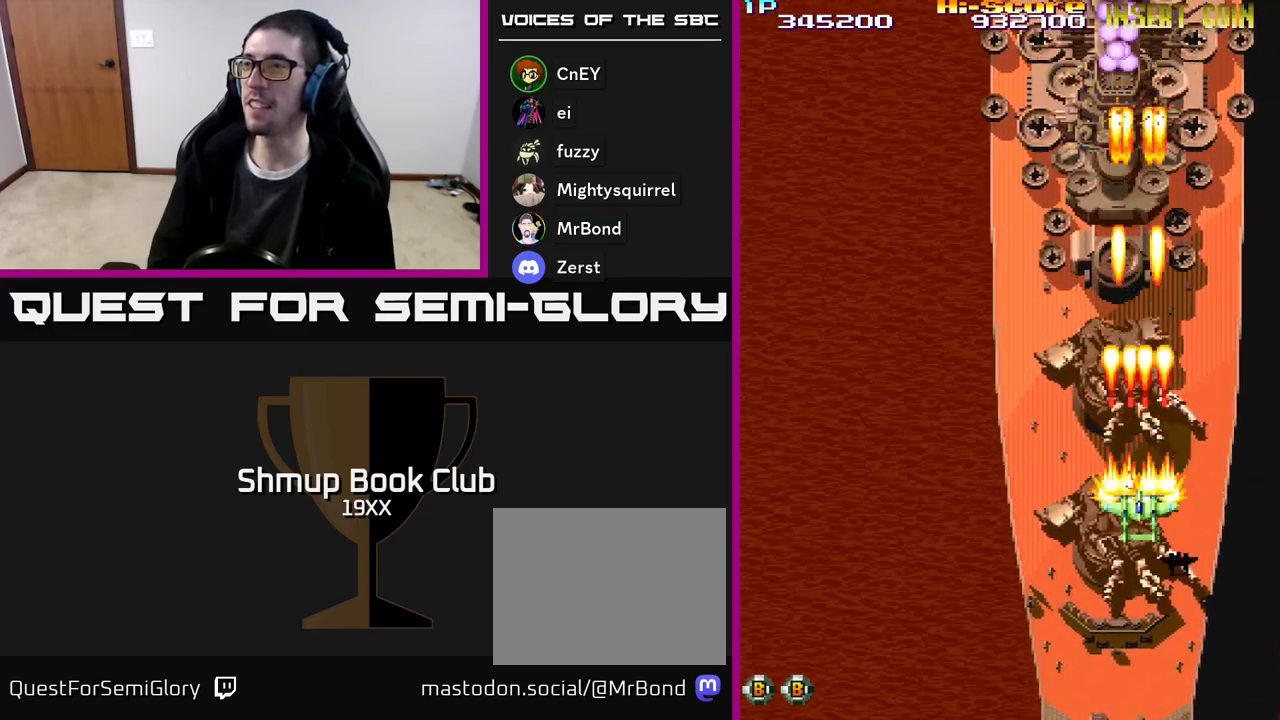
{"buttons": ["R2", "DPAD_UP"], "events": [[100, "DPAD_LEFT", "down"], [117, "DPAD_DOWN", "up"], [183, "DPAD_UP", "down"], [233, "DPAD_LEFT", "up"]]}
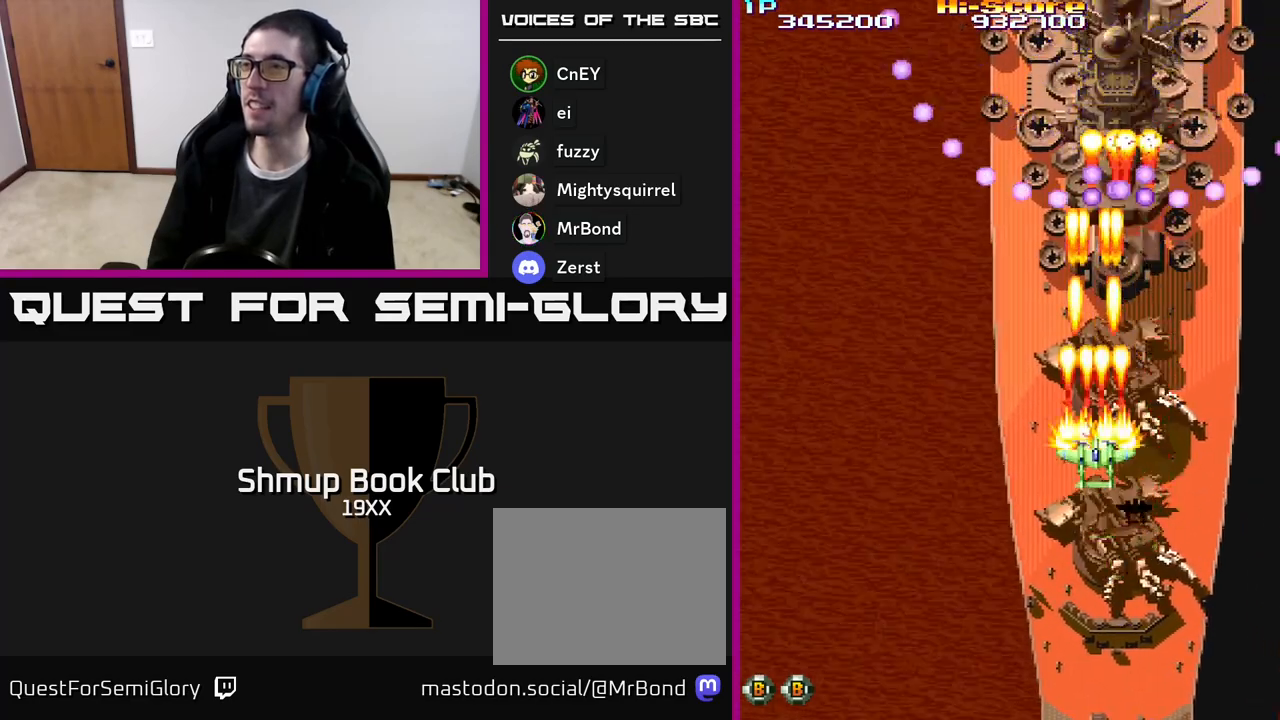
{"buttons": ["R2", "DPAD_DOWN"], "events": [[67, "DPAD_UP", "up"], [117, "DPAD_DOWN", "down"]]}
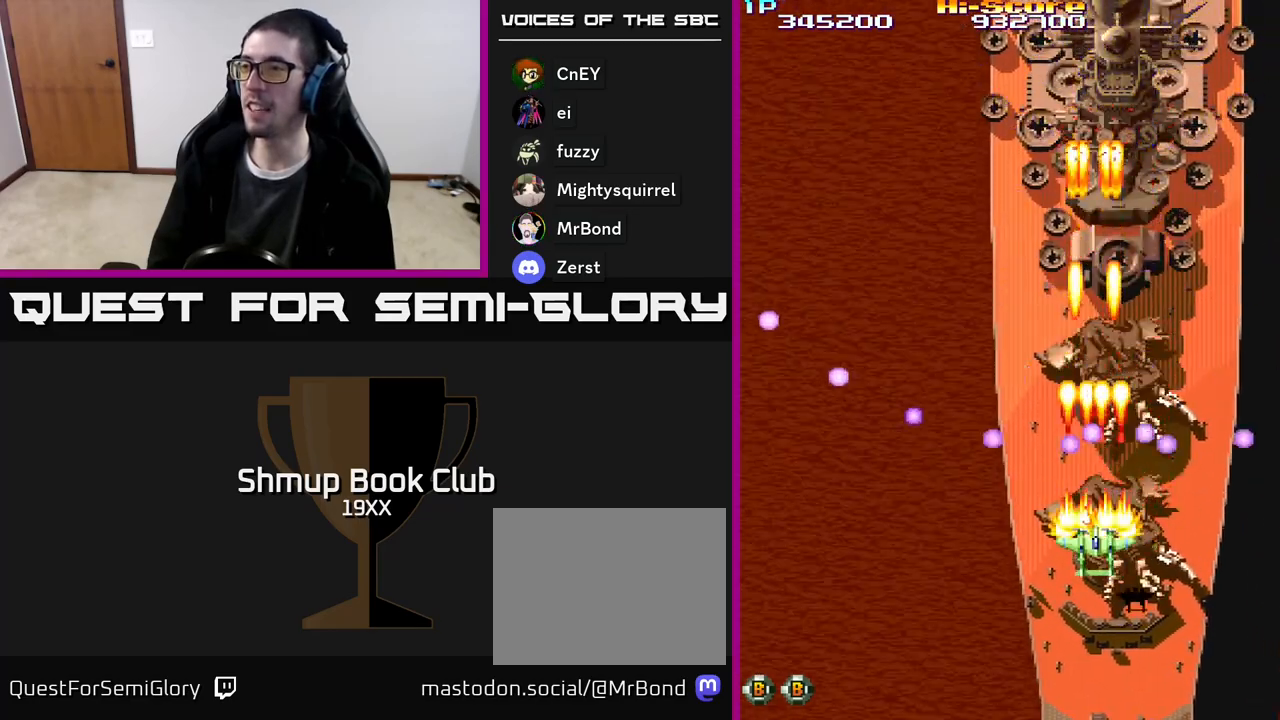
{"buttons": ["R2"], "events": [[167, "DPAD_RIGHT", "down"], [183, "DPAD_DOWN", "up"], [217, "DPAD_RIGHT", "up"]]}
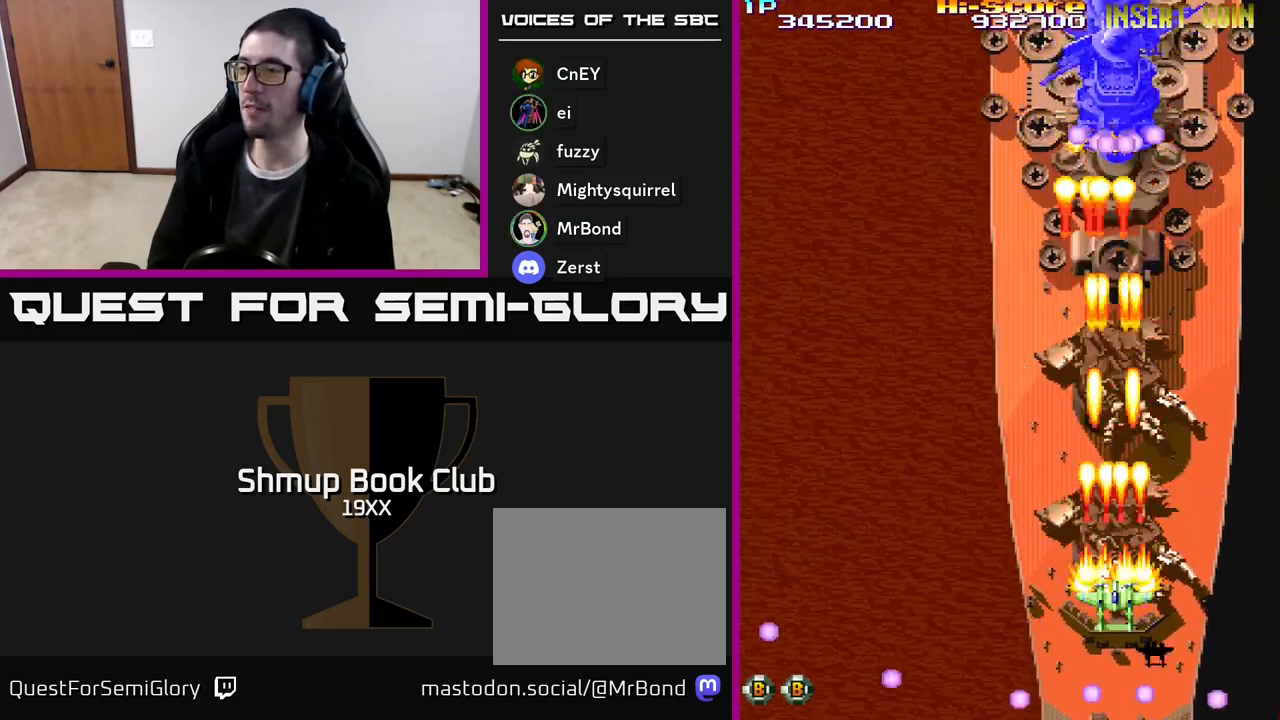
{"buttons": ["R2"], "events": [[167, "DPAD_UP", "down"], [483, "DPAD_UP", "up"]]}
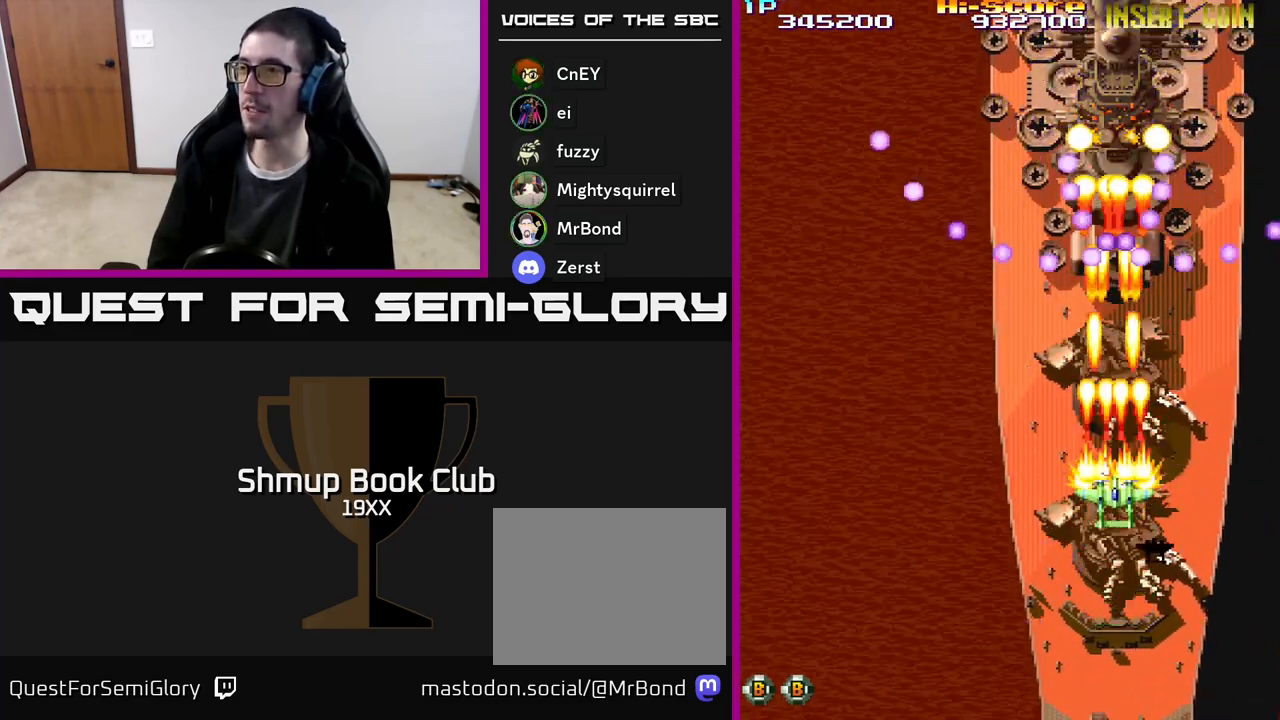
{"buttons": ["R2"], "events": [[50, "DPAD_DOWN", "down"], [483, "DPAD_DOWN", "up"]]}
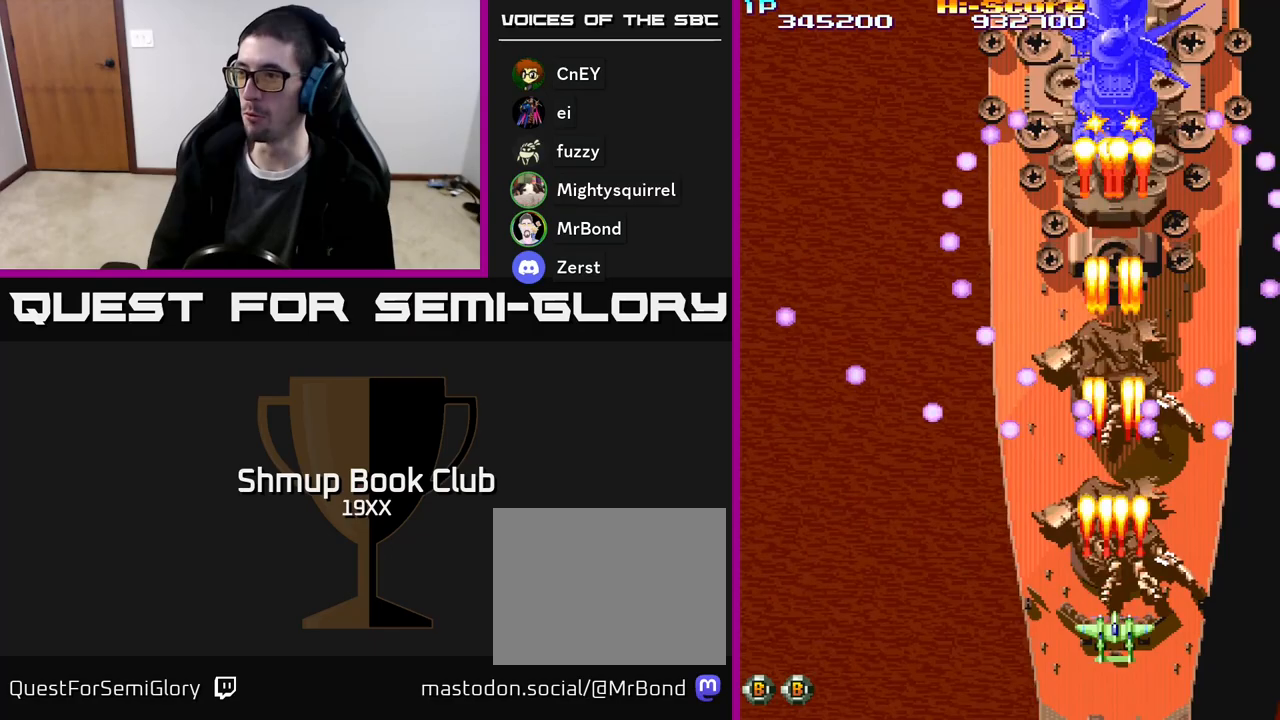
{"buttons": ["R2", "DPAD_UP"], "events": [[100, "DPAD_UP", "down"]]}
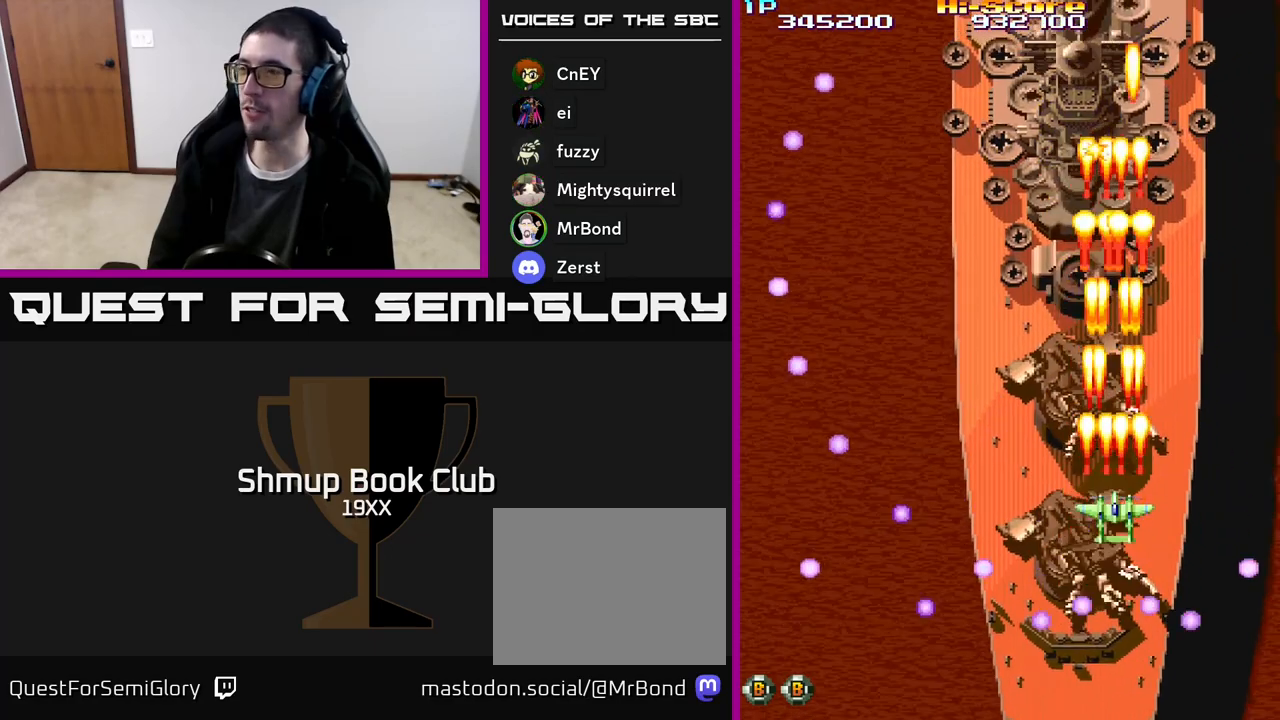
{"buttons": ["R2", "DPAD_UP", "DPAD_LEFT"], "events": [[17, "DPAD_LEFT", "down"], [200, "DPAD_LEFT", "up"], [417, "DPAD_LEFT", "down"]]}
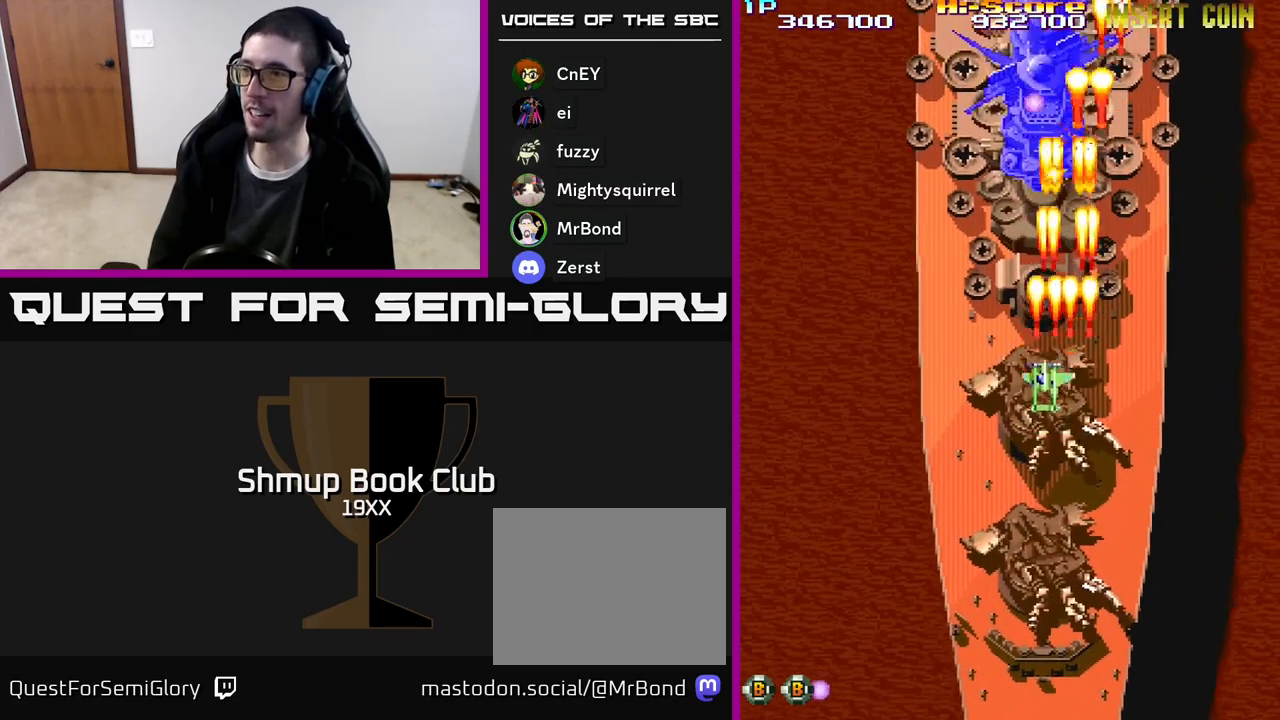
{"buttons": ["R2", "DPAD_DOWN", "DPAD_LEFT"], "events": [[83, "DPAD_LEFT", "up"], [117, "DPAD_UP", "up"], [150, "DPAD_DOWN", "down"], [400, "DPAD_DOWN", "up"], [400, "DPAD_LEFT", "down"], [500, "DPAD_DOWN", "down"]]}
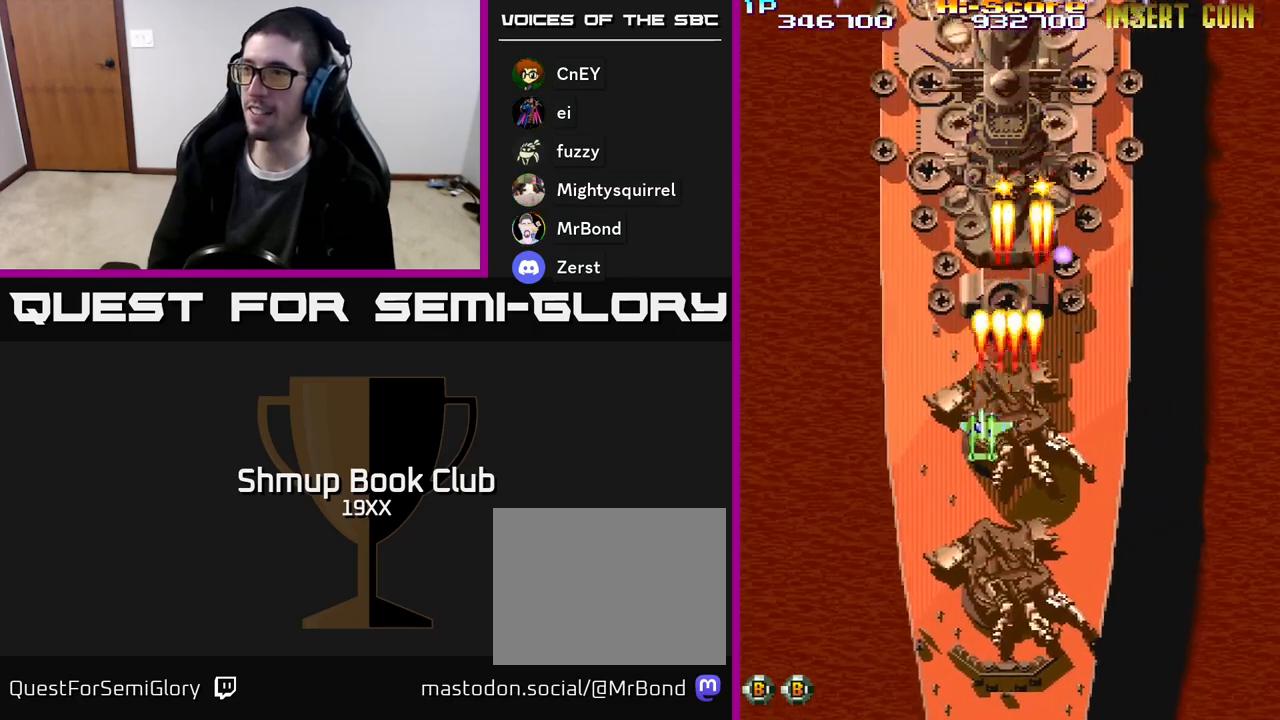
{"buttons": ["R2", "DPAD_LEFT"], "events": [[17, "DPAD_LEFT", "up"], [433, "DPAD_DOWN", "up"], [450, "DPAD_LEFT", "down"]]}